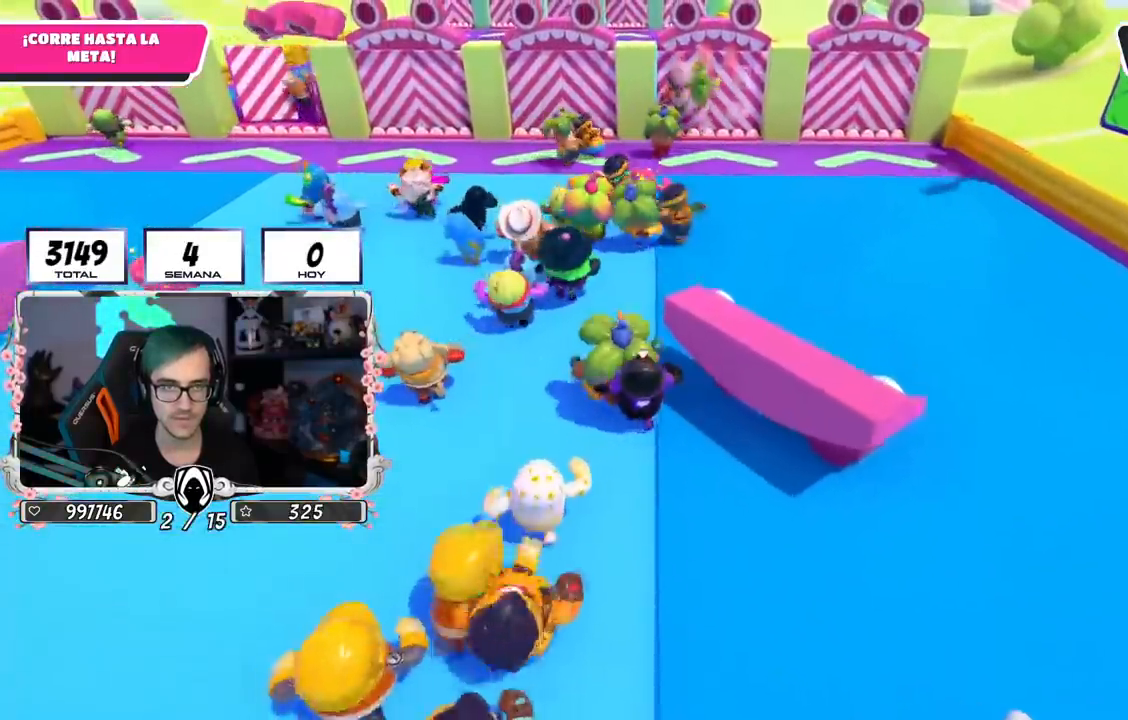
Gameplay with a controller (PlayStation layout); each line is a JSON object with the inputs held at the frame after it. "events" lists button and stick changes between this image and that frame as [ms after this image, input, new state], when the widget could be followed in between.
{"buttons": [], "left_stick": "up", "right_stick": "center", "events": []}
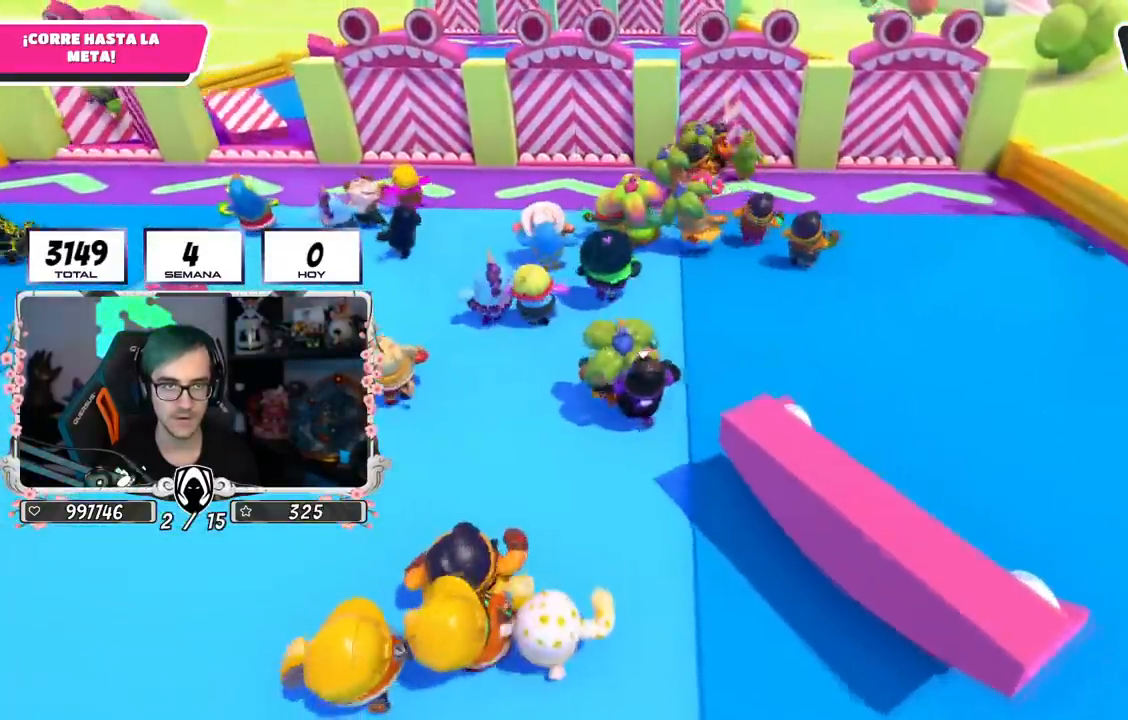
{"buttons": [], "left_stick": "up-left", "right_stick": "center", "events": [[217, "left_stick", "up-left"]]}
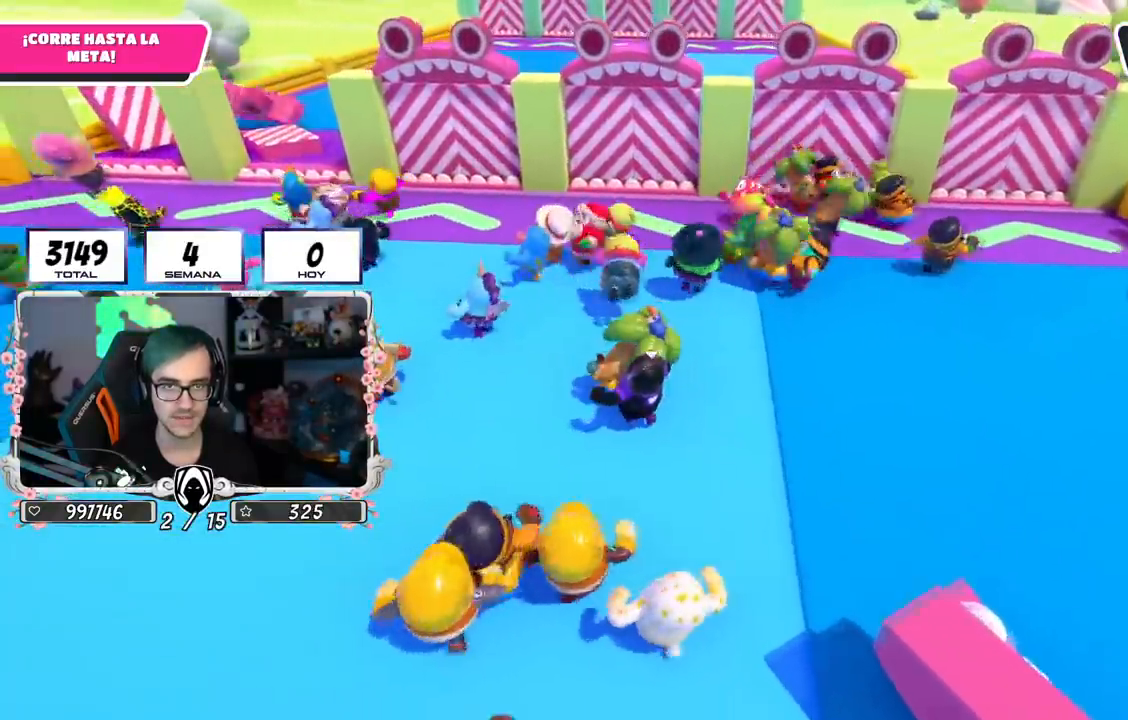
{"buttons": [], "left_stick": "up-left", "right_stick": "center", "events": []}
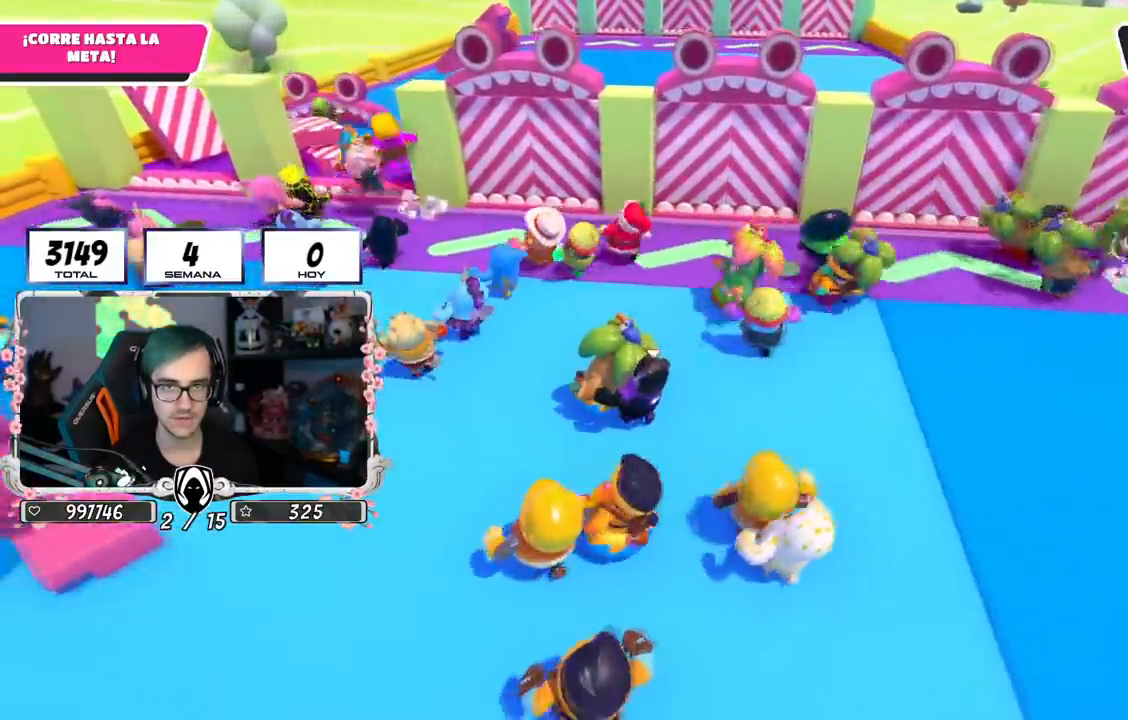
{"buttons": [], "left_stick": "up-left", "right_stick": "center", "events": []}
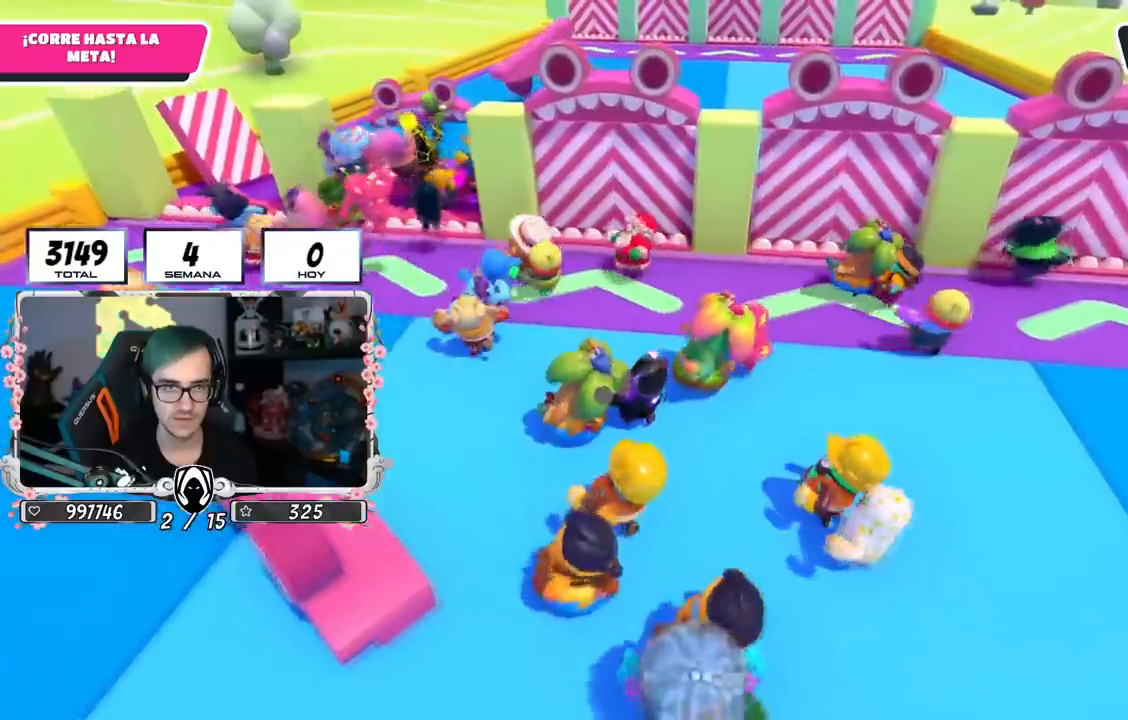
{"buttons": [], "left_stick": "up-left", "right_stick": "down", "events": [[334, "right_stick", "down"]]}
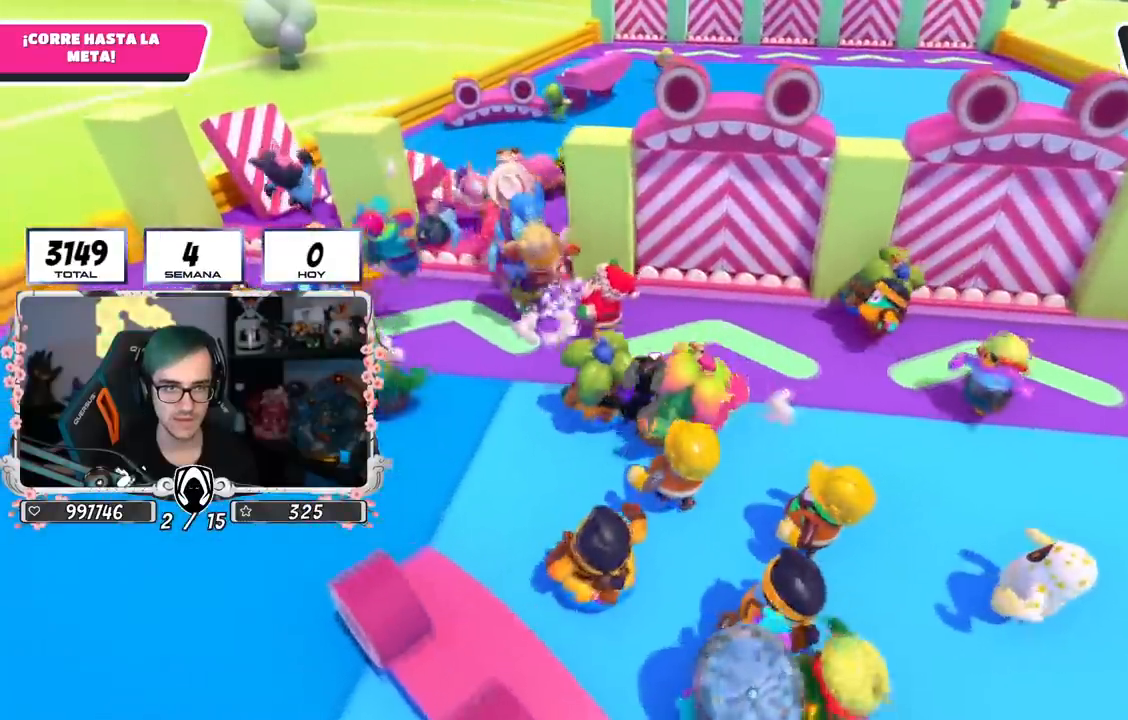
{"buttons": [], "left_stick": "up-left", "right_stick": "center", "events": [[233, "right_stick", "center"]]}
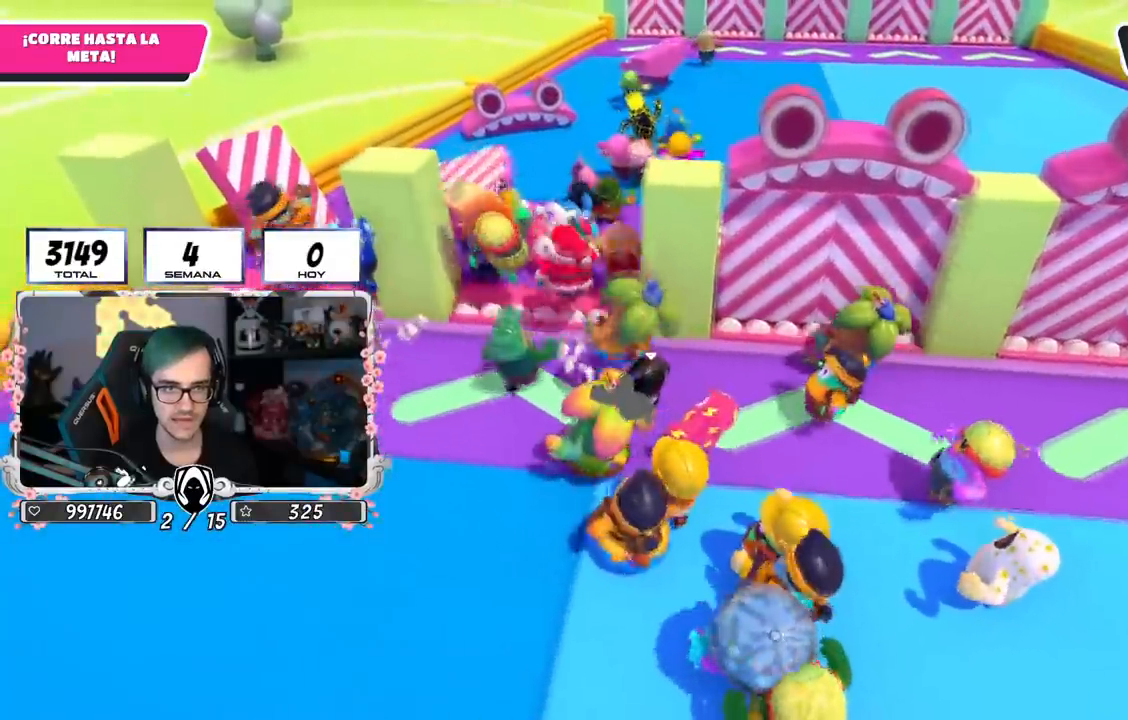
{"buttons": [], "left_stick": "up", "right_stick": "center", "events": [[150, "CROSS", "down"], [150, "left_stick", "up"], [334, "CROSS", "up"]]}
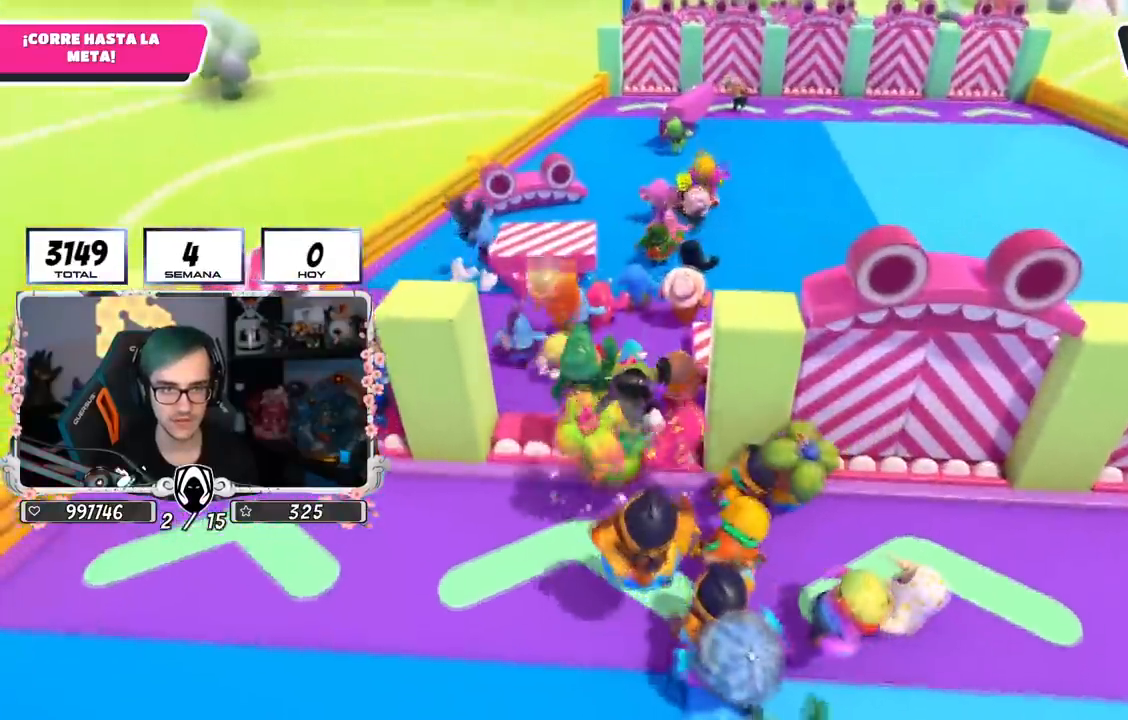
{"buttons": [], "left_stick": "up", "right_stick": "center", "events": []}
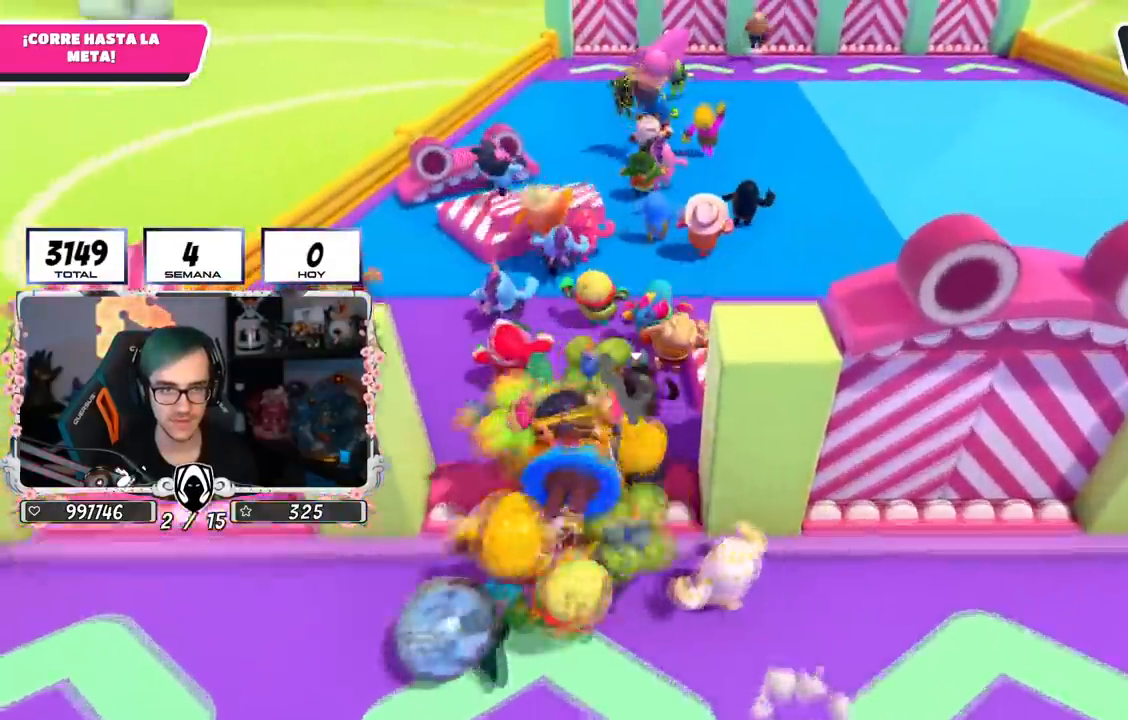
{"buttons": [], "left_stick": "up", "right_stick": "center", "events": []}
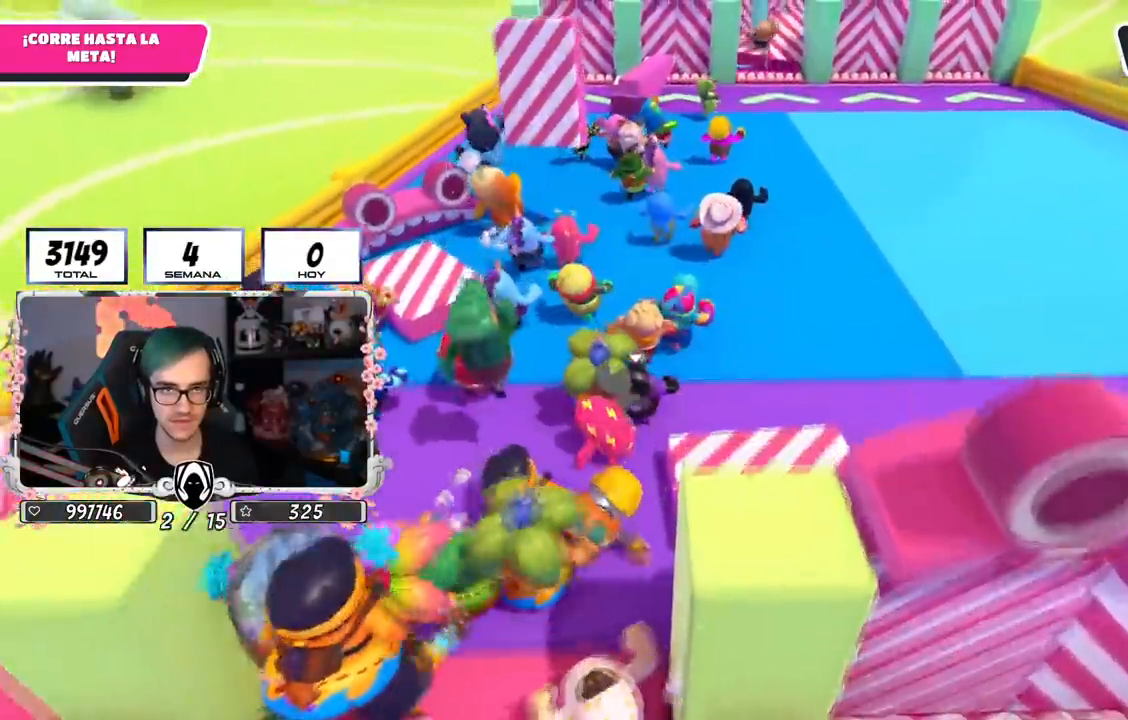
{"buttons": [], "left_stick": "up", "right_stick": "center", "events": []}
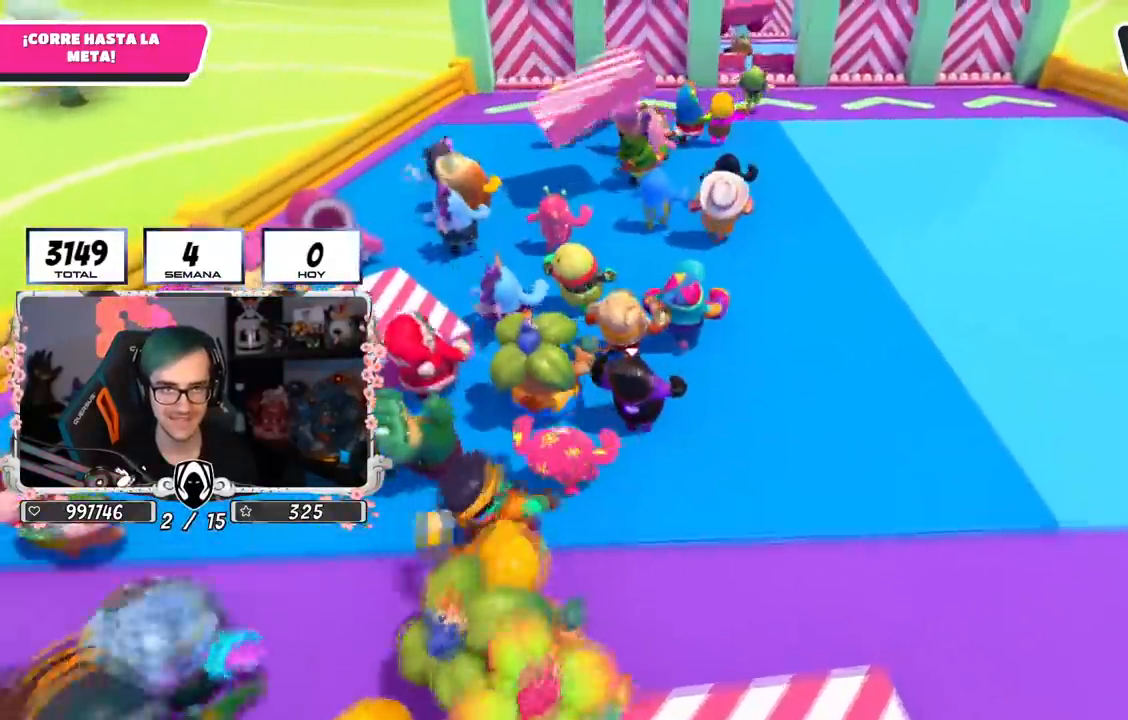
{"buttons": [], "left_stick": "up", "right_stick": "center", "events": []}
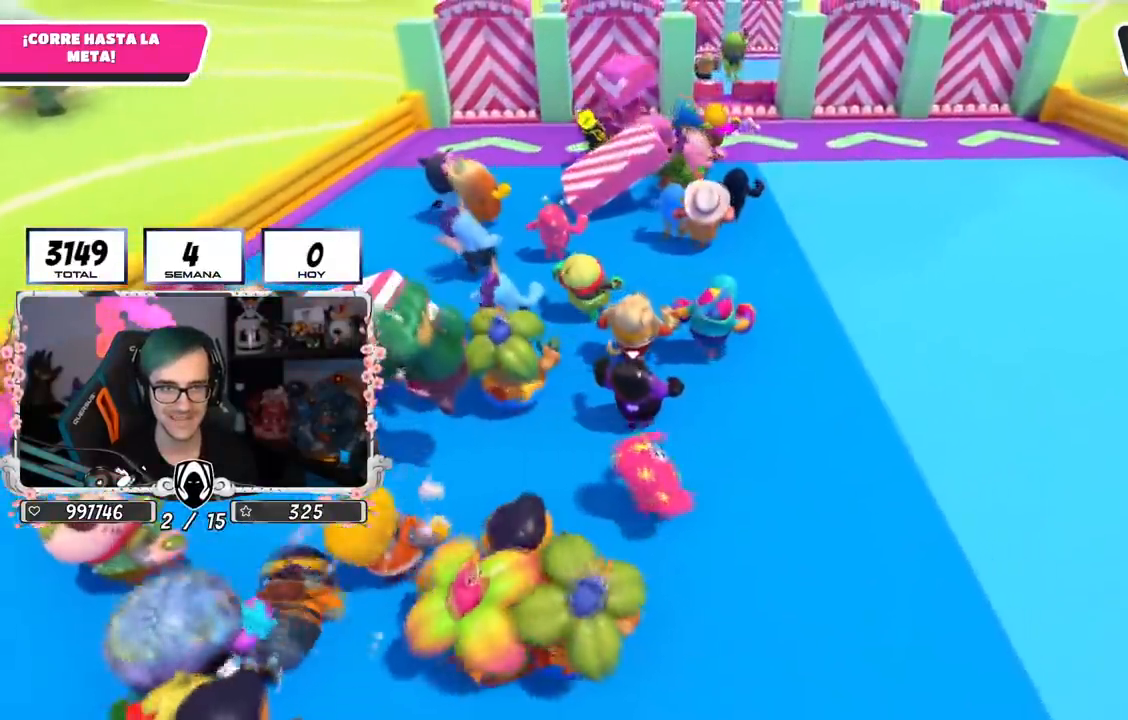
{"buttons": [], "left_stick": "up", "right_stick": "center", "events": []}
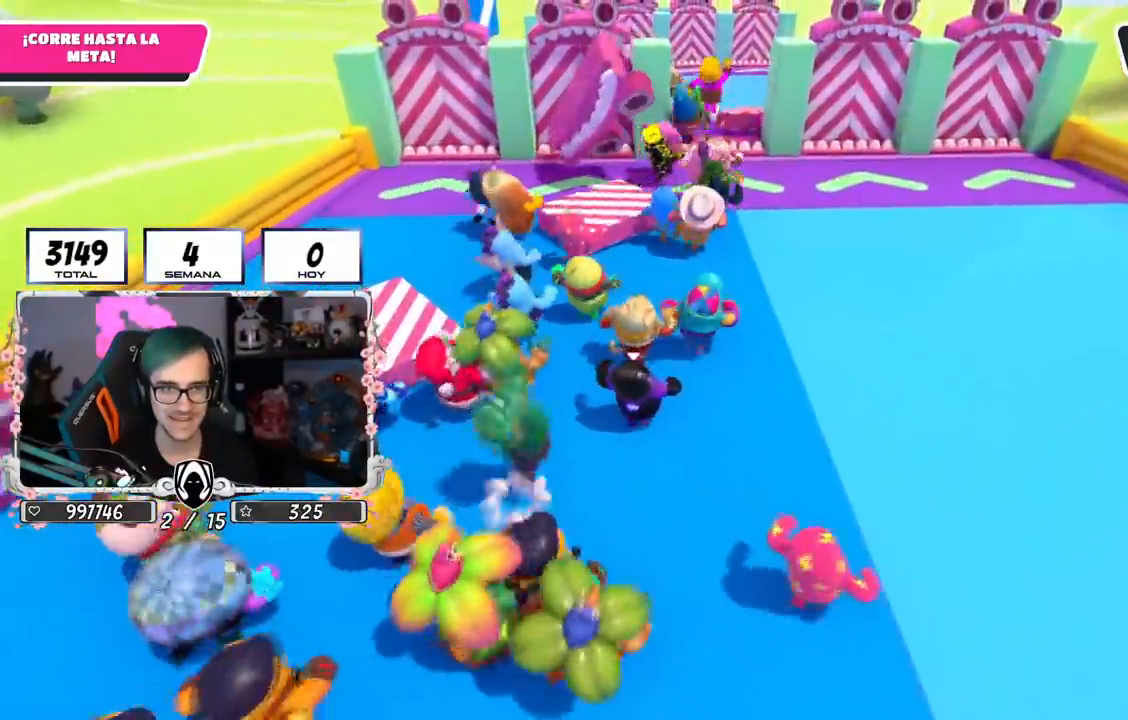
{"buttons": [], "left_stick": "up", "right_stick": "center", "events": []}
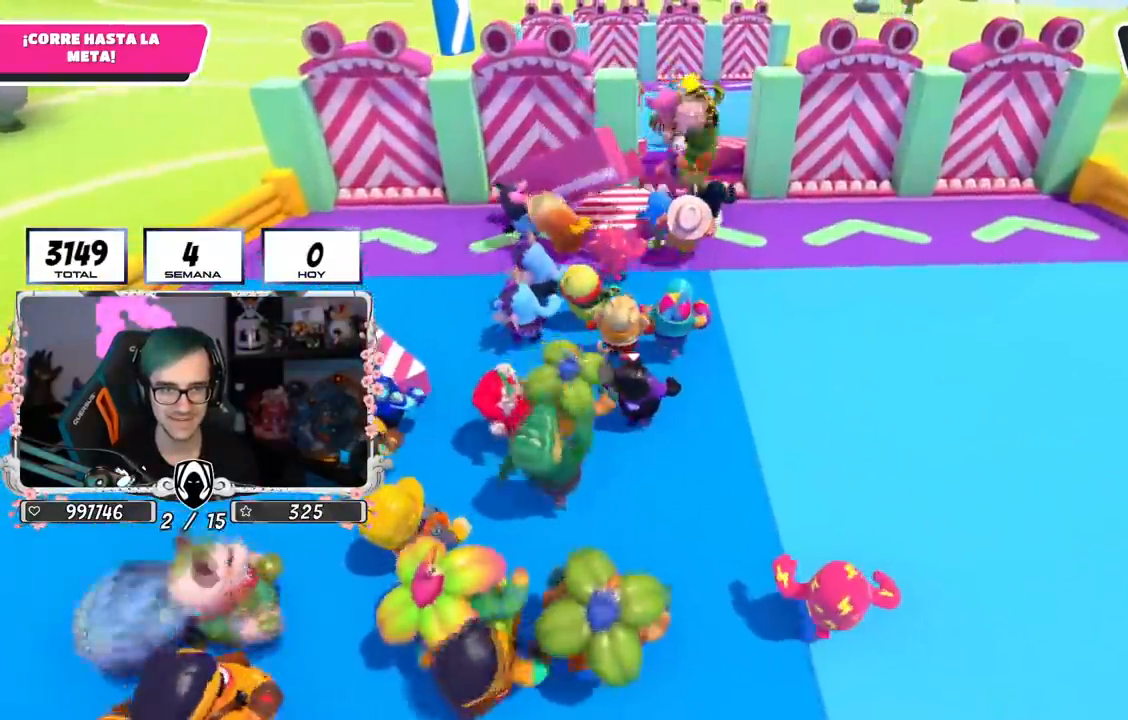
{"buttons": [], "left_stick": "up", "right_stick": "center", "events": []}
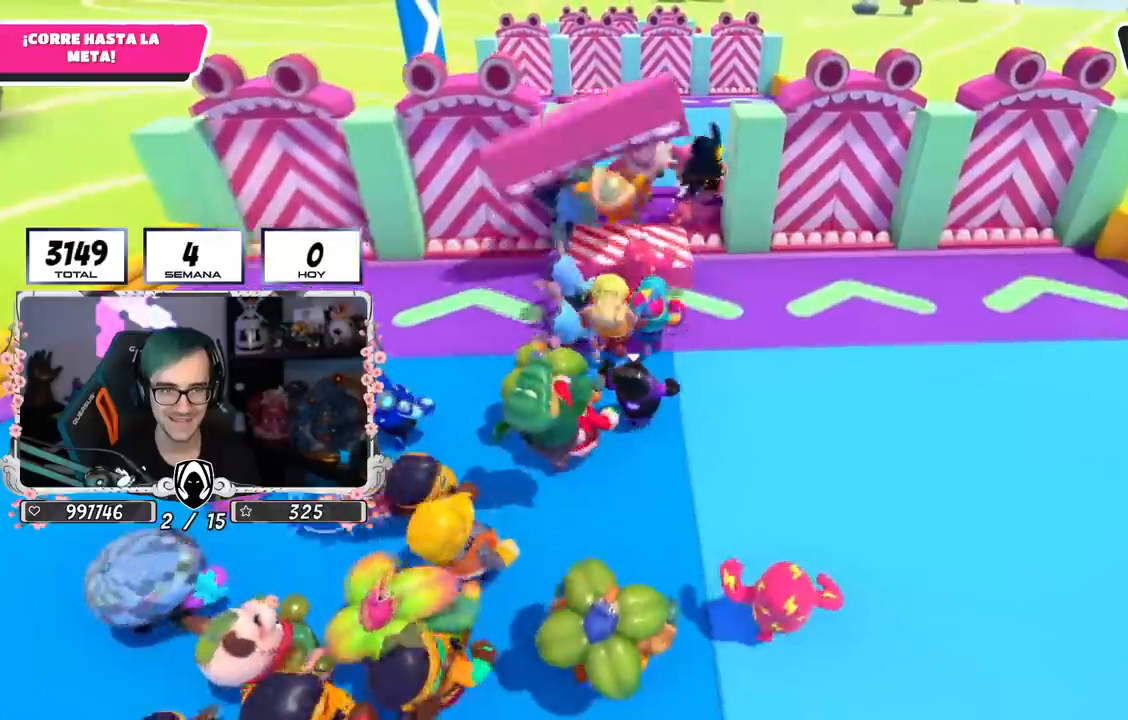
{"buttons": [], "left_stick": "up", "right_stick": "center", "events": []}
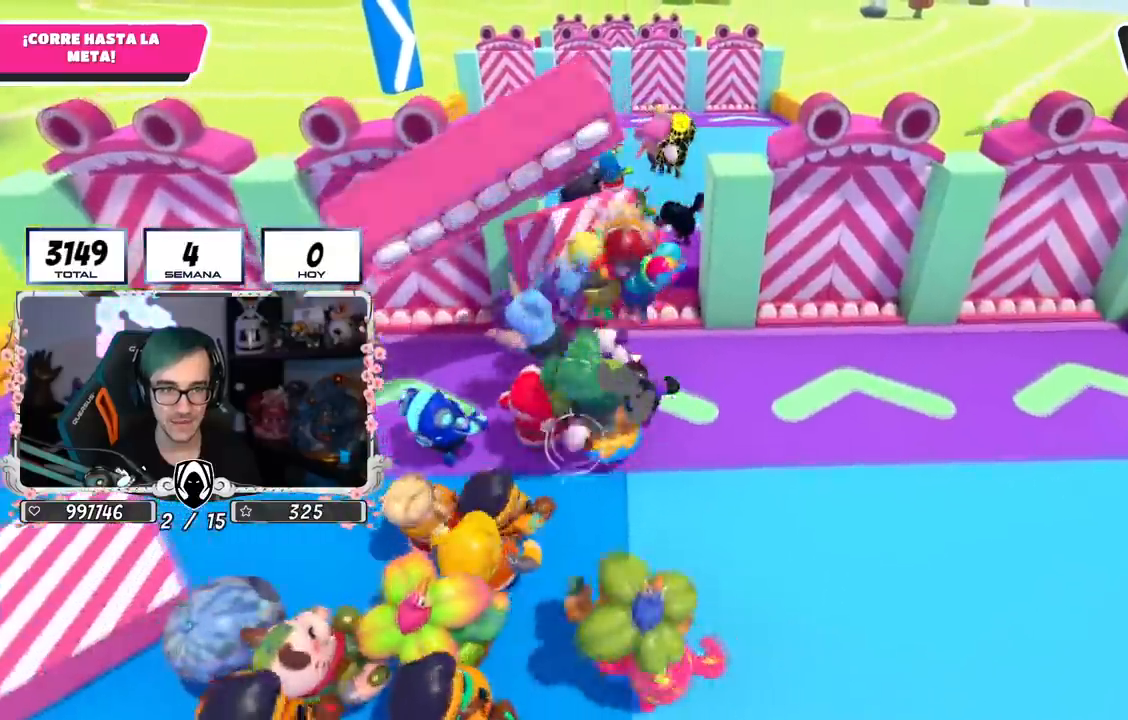
{"buttons": [], "left_stick": "up", "right_stick": "center", "events": [[16, "R1", "down"], [66, "R1", "up"], [117, "CROSS", "down"], [267, "L2", "down"], [317, "CROSS", "up"], [433, "L2", "up"]]}